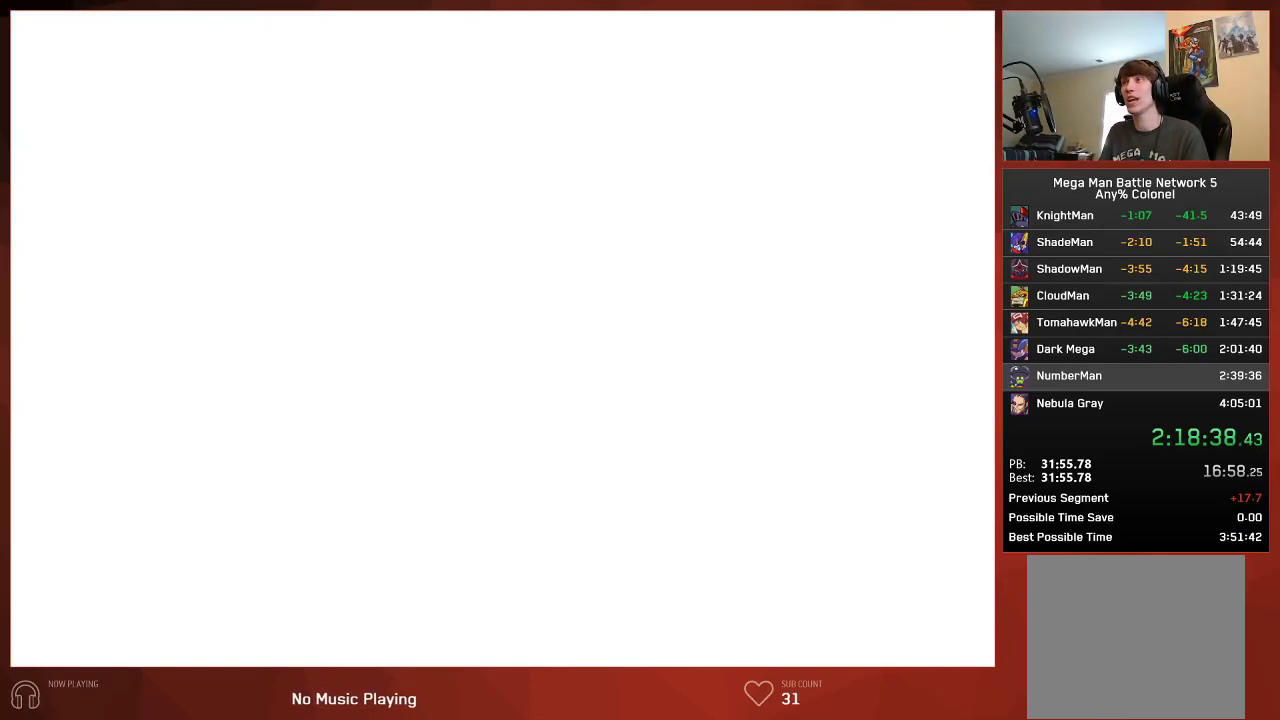
Gameplay with a controller (PlayStation layout); each line is a JSON object with the inputs held at the frame after it. "events" lists button and stick changes between this image and that frame as [ms after this image, input, new state], when the widget could be followed in between. Not read: SELECT.
{"buttons": ["CIRCLE"], "left_stick": "center", "right_stick": "center", "events": []}
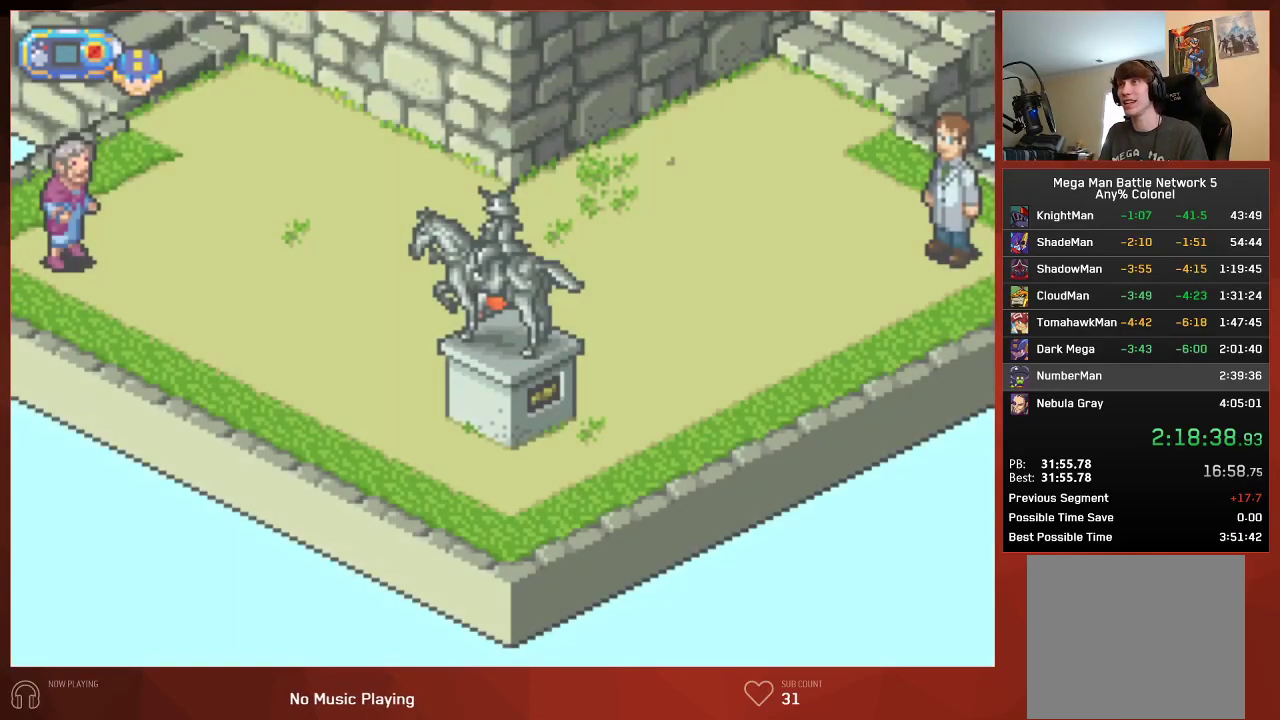
{"buttons": ["CIRCLE", "DPAD_UP"], "left_stick": "center", "right_stick": "center", "events": [[333, "DPAD_UP", "down"]]}
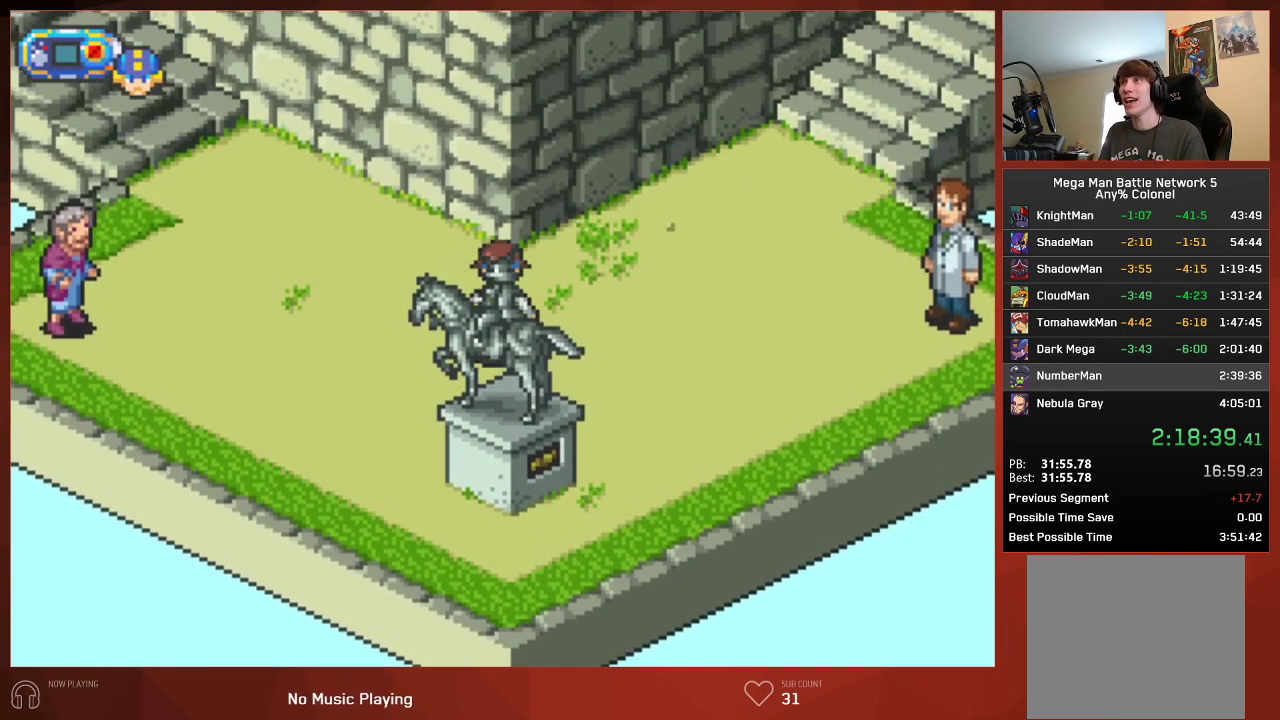
{"buttons": ["CIRCLE", "DPAD_UP"], "left_stick": "center", "right_stick": "center", "events": []}
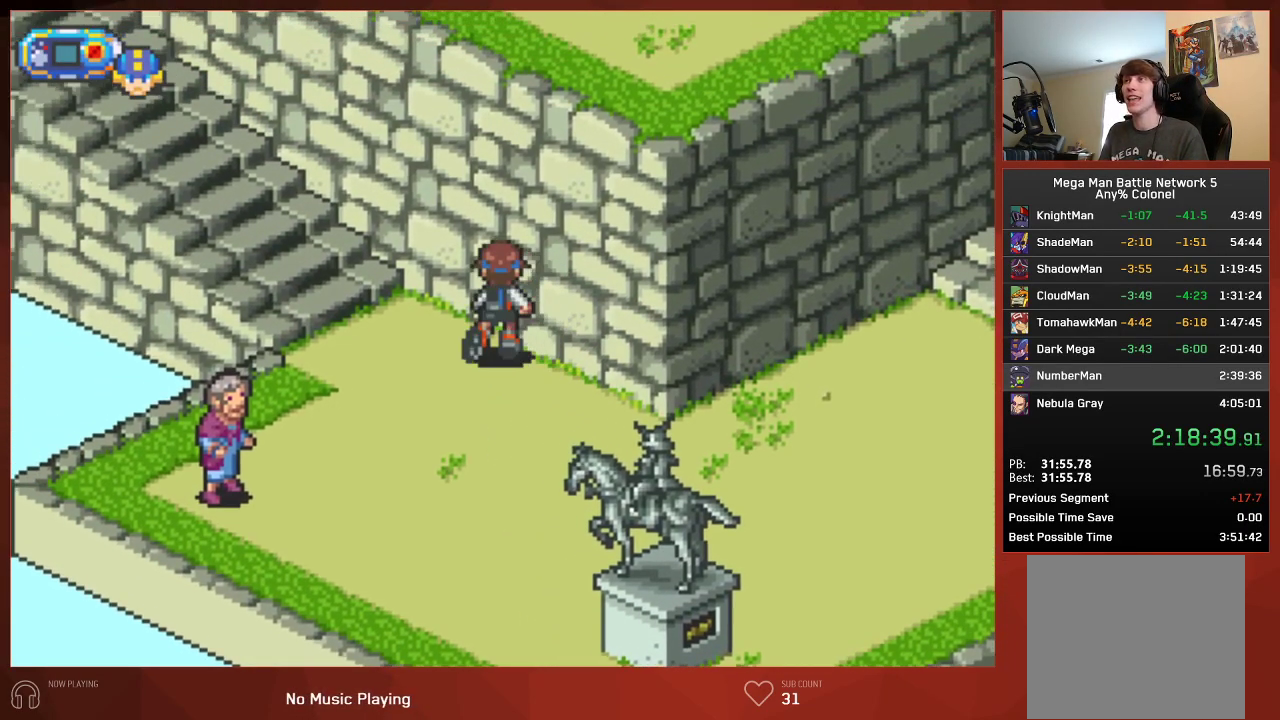
{"buttons": ["CIRCLE", "DPAD_UP"], "left_stick": "center", "right_stick": "center", "events": []}
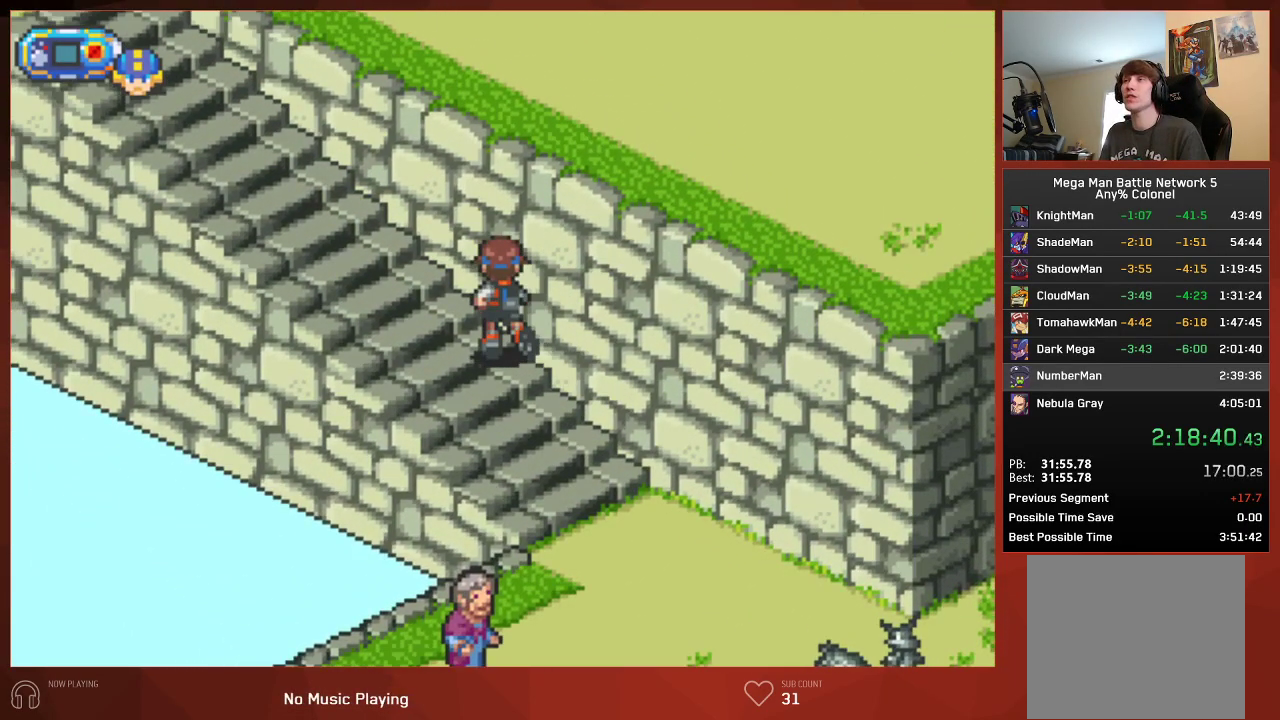
{"buttons": ["CIRCLE", "DPAD_UP"], "left_stick": "center", "right_stick": "center", "events": []}
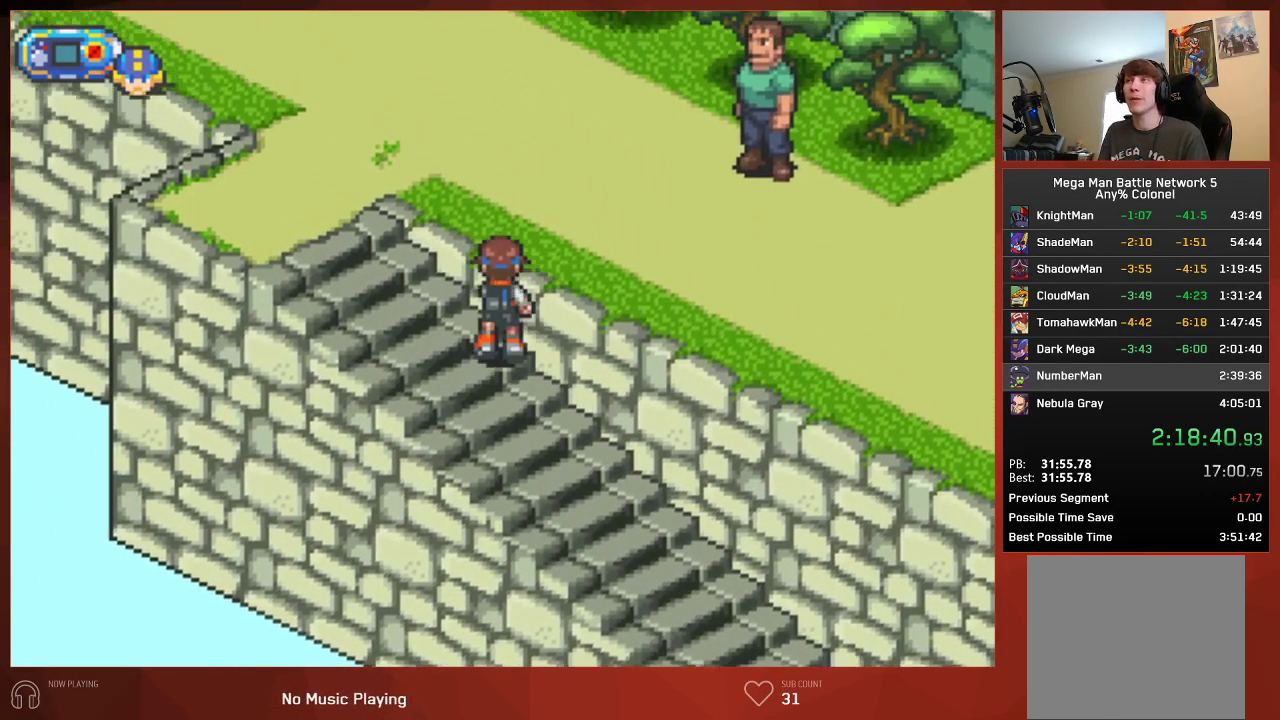
{"buttons": ["CIRCLE", "DPAD_UP"], "left_stick": "center", "right_stick": "center", "events": []}
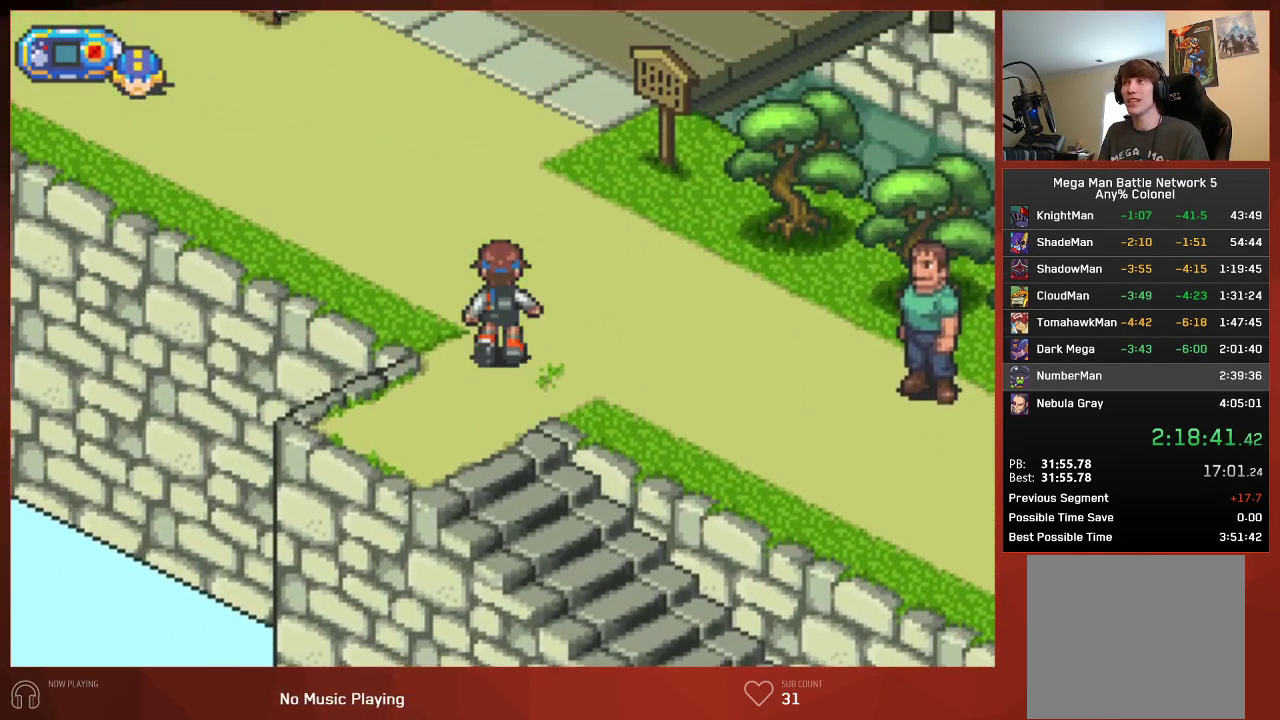
{"buttons": ["CIRCLE", "DPAD_UP"], "left_stick": "center", "right_stick": "center", "events": []}
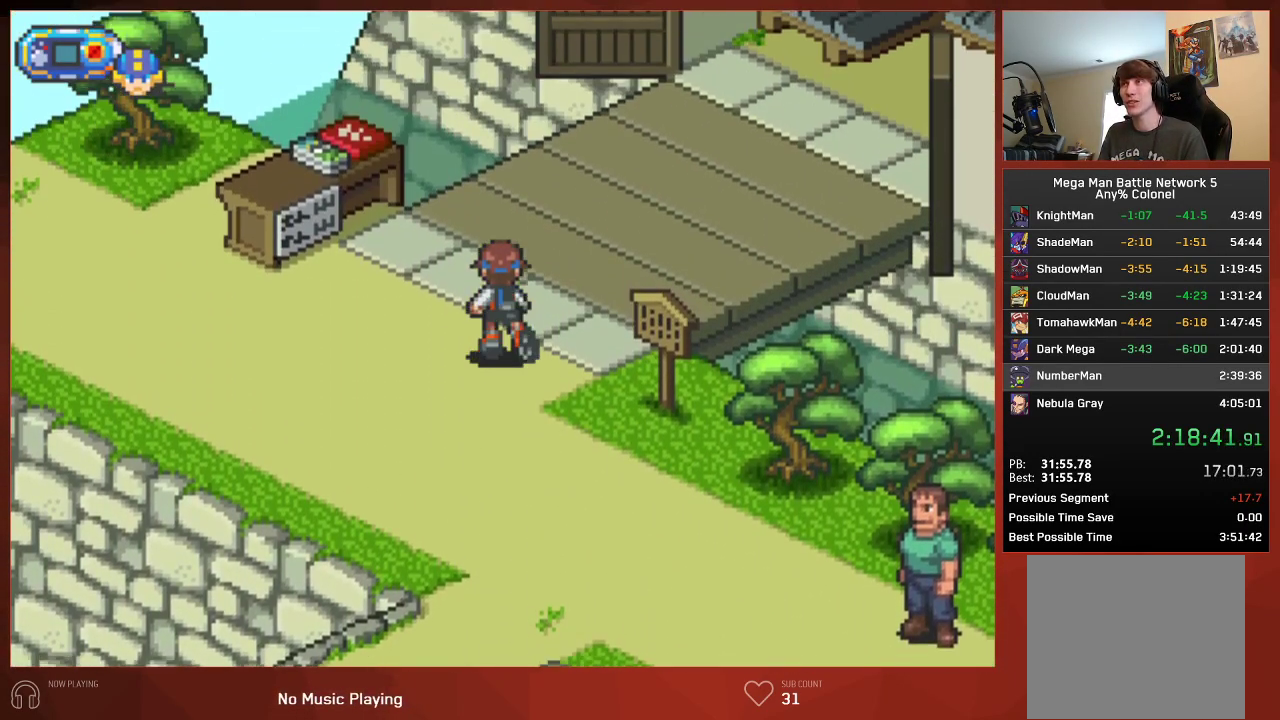
{"buttons": ["CIRCLE", "DPAD_UP"], "left_stick": "center", "right_stick": "center", "events": []}
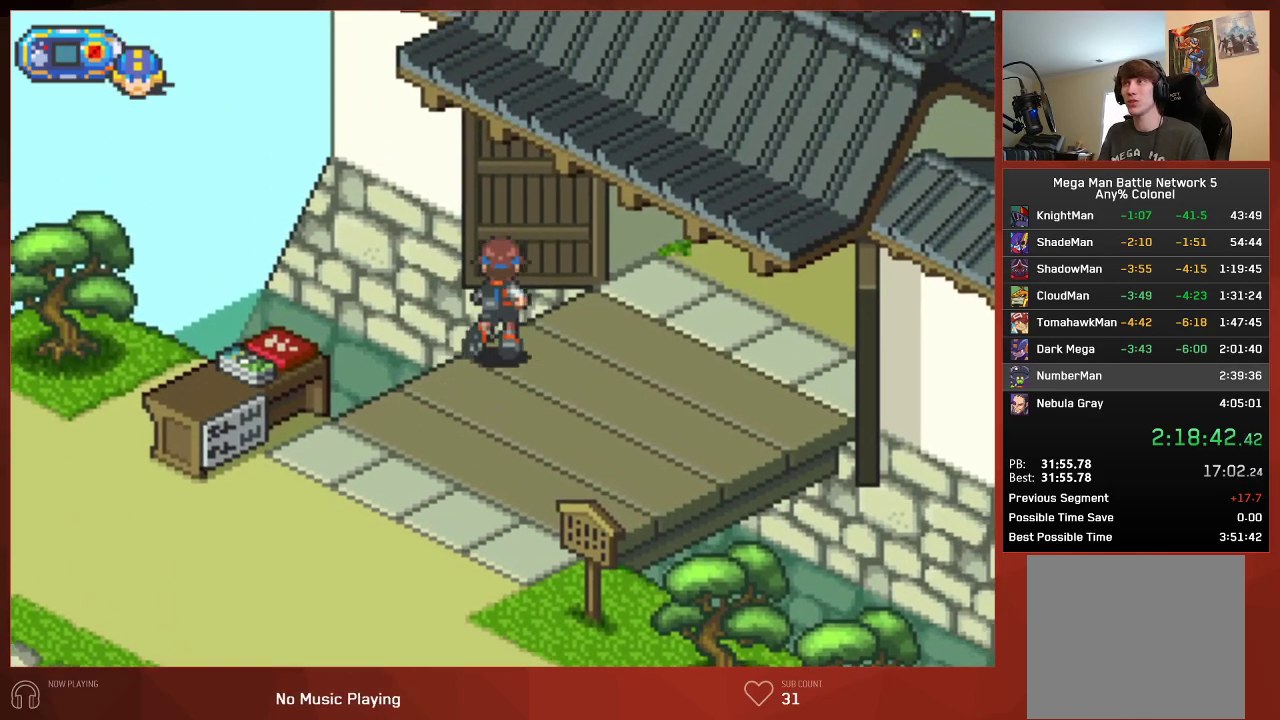
{"buttons": ["CIRCLE", "DPAD_UP"], "left_stick": "center", "right_stick": "center", "events": []}
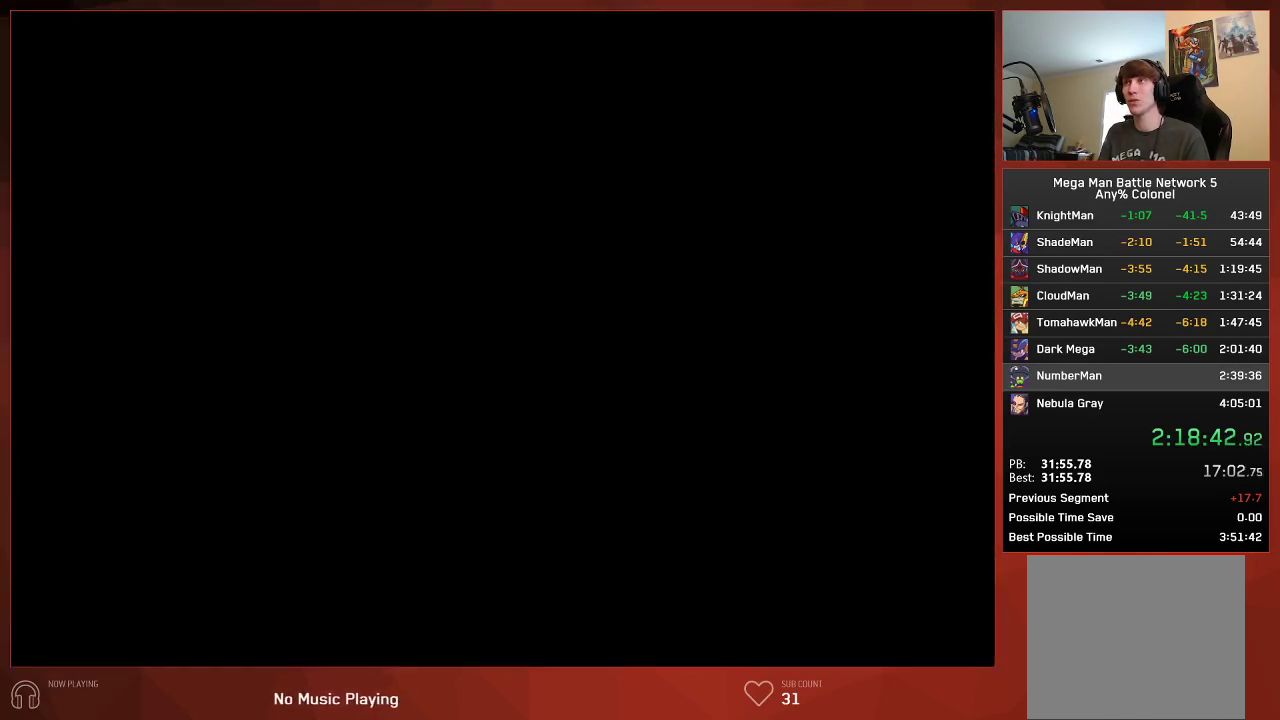
{"buttons": ["CIRCLE", "DPAD_UP"], "left_stick": "center", "right_stick": "center", "events": []}
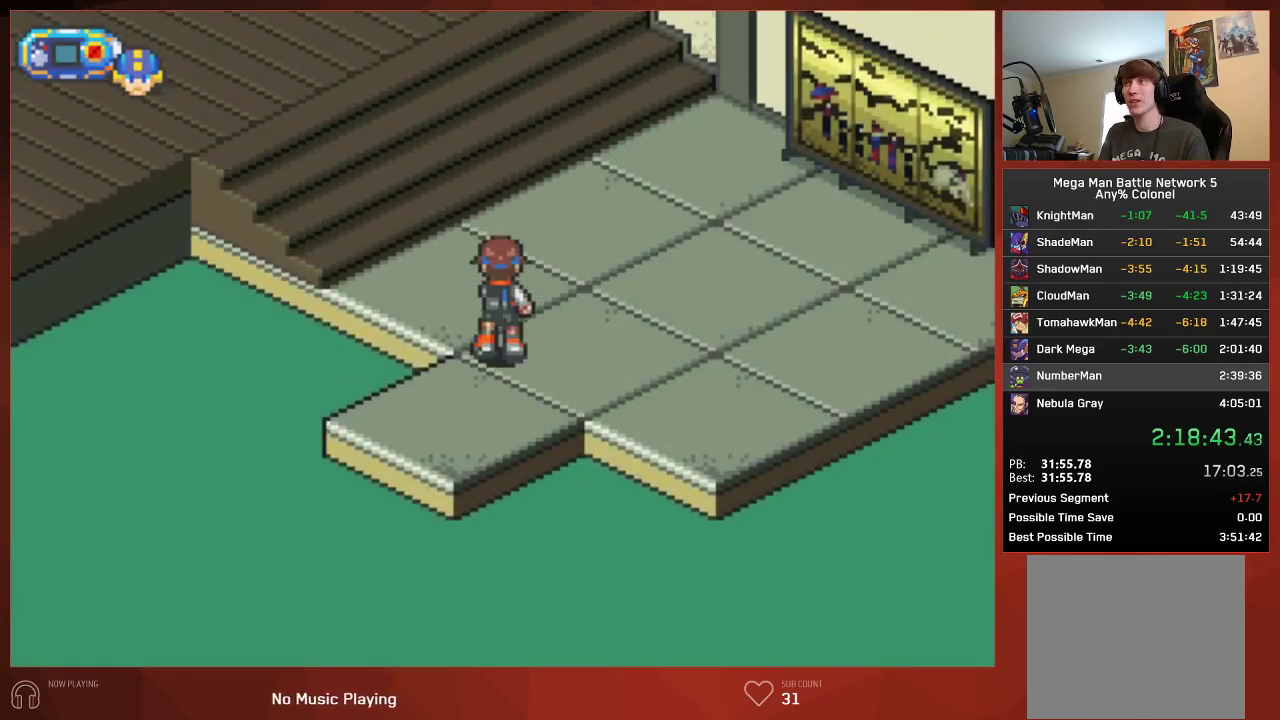
{"buttons": ["CIRCLE", "DPAD_UP", "DPAD_LEFT"], "left_stick": "center", "right_stick": "center", "events": [[83, "DPAD_LEFT", "down"]]}
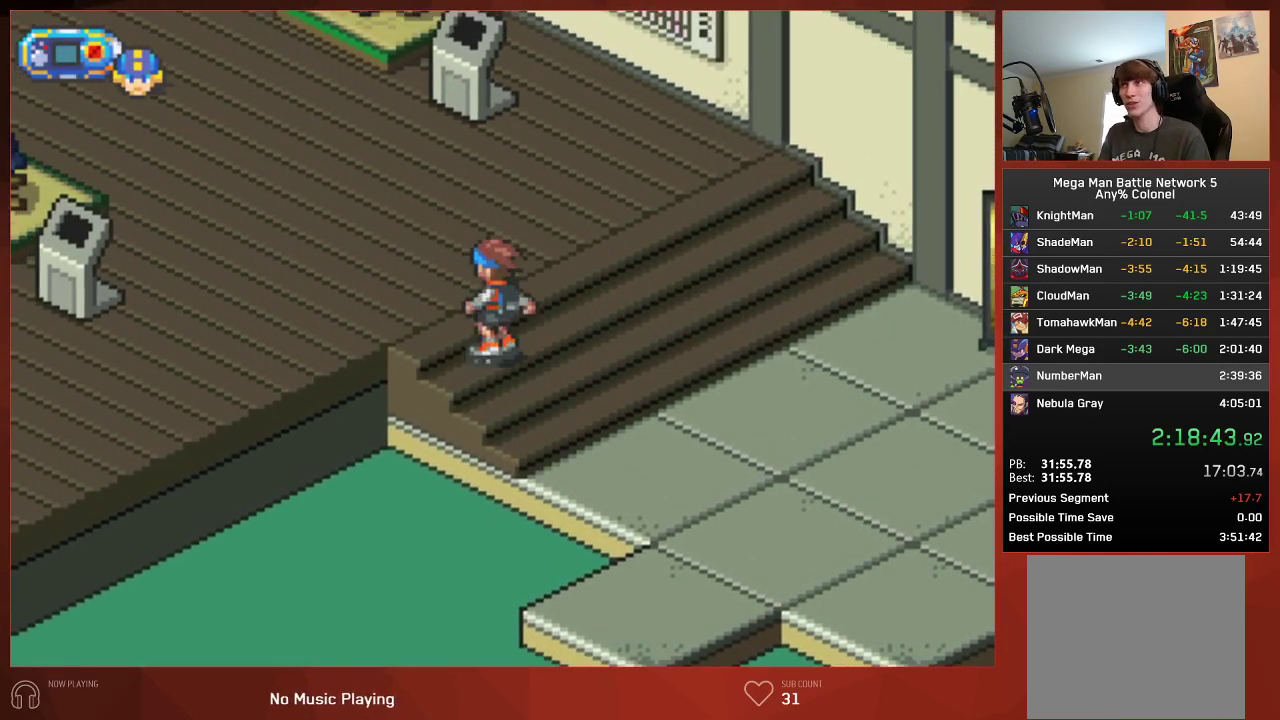
{"buttons": ["CIRCLE", "DPAD_UP", "DPAD_LEFT"], "left_stick": "center", "right_stick": "center", "events": []}
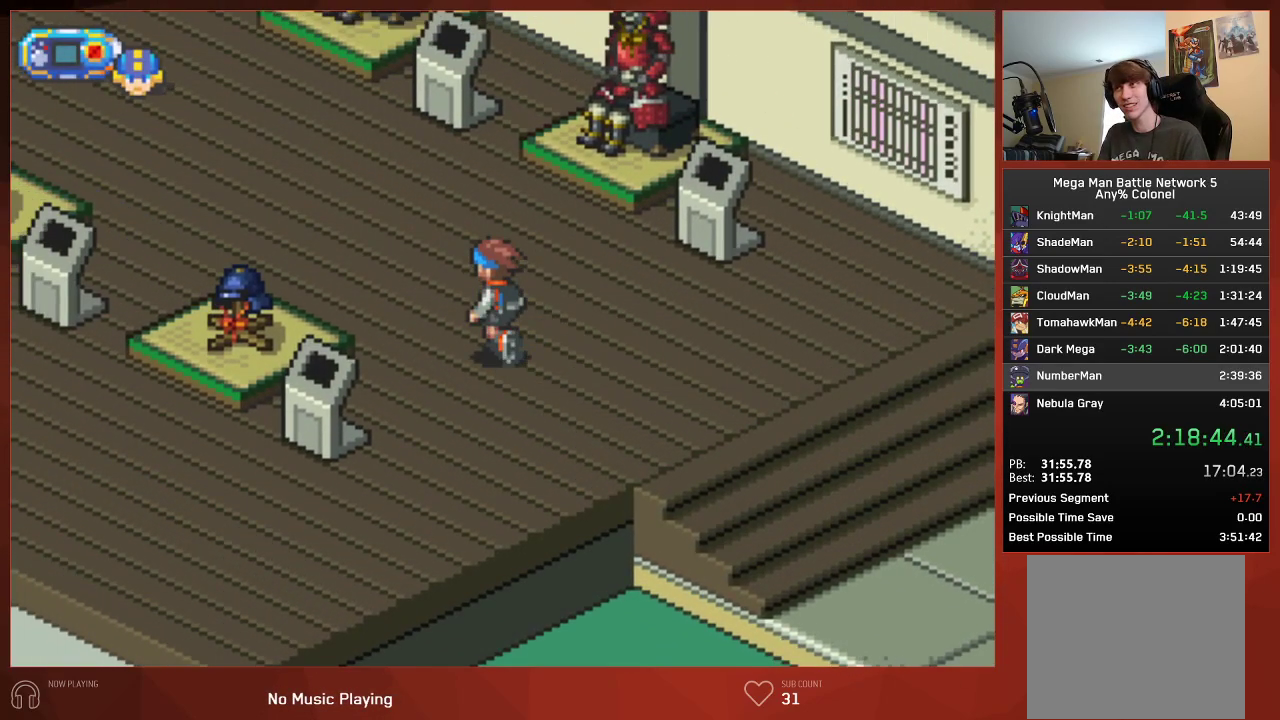
{"buttons": ["CIRCLE", "DPAD_UP", "DPAD_LEFT"], "left_stick": "center", "right_stick": "center", "events": []}
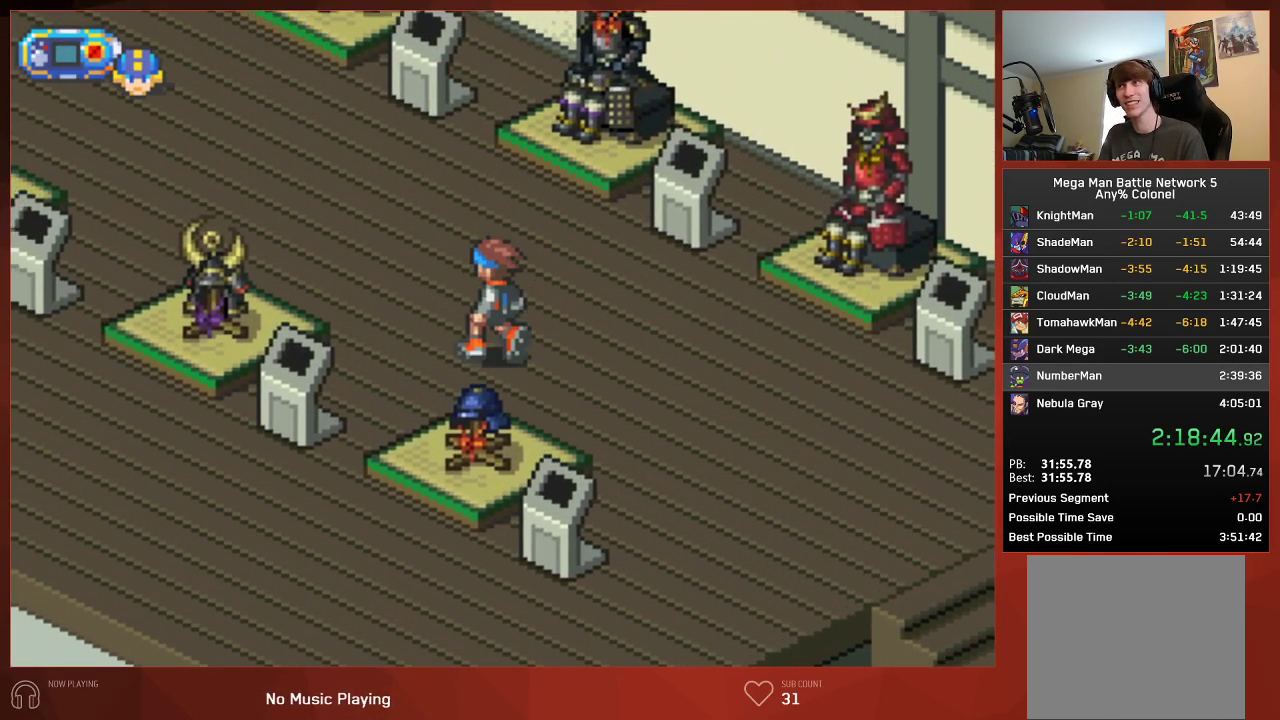
{"buttons": ["CIRCLE", "DPAD_UP", "DPAD_LEFT"], "left_stick": "center", "right_stick": "center", "events": []}
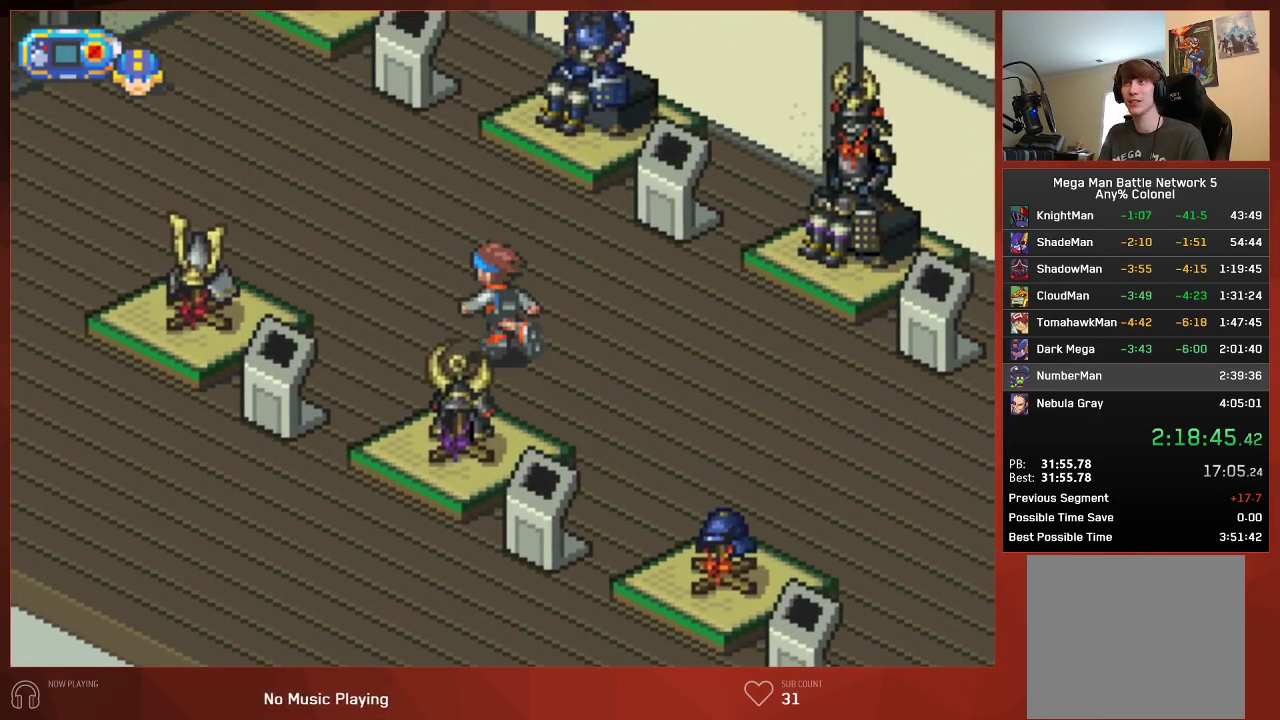
{"buttons": ["CIRCLE", "DPAD_UP", "DPAD_LEFT"], "left_stick": "center", "right_stick": "center", "events": []}
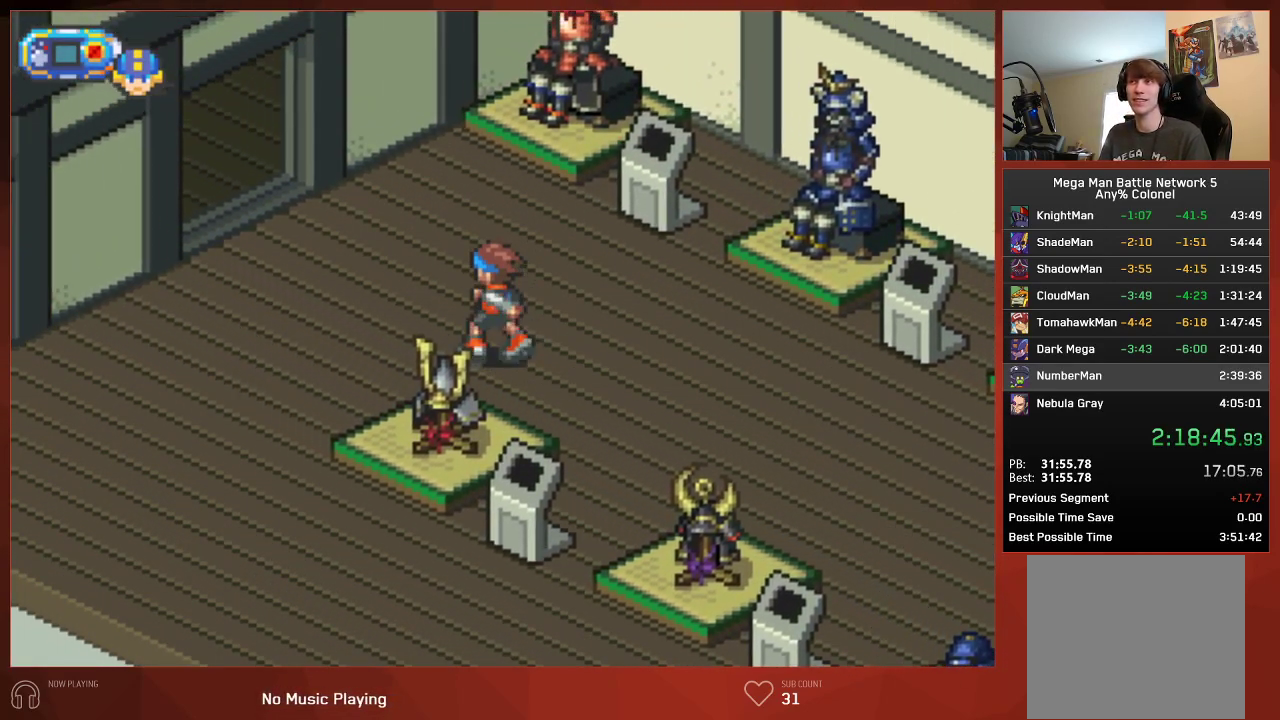
{"buttons": ["CIRCLE", "DPAD_UP", "DPAD_LEFT"], "left_stick": "center", "right_stick": "center", "events": []}
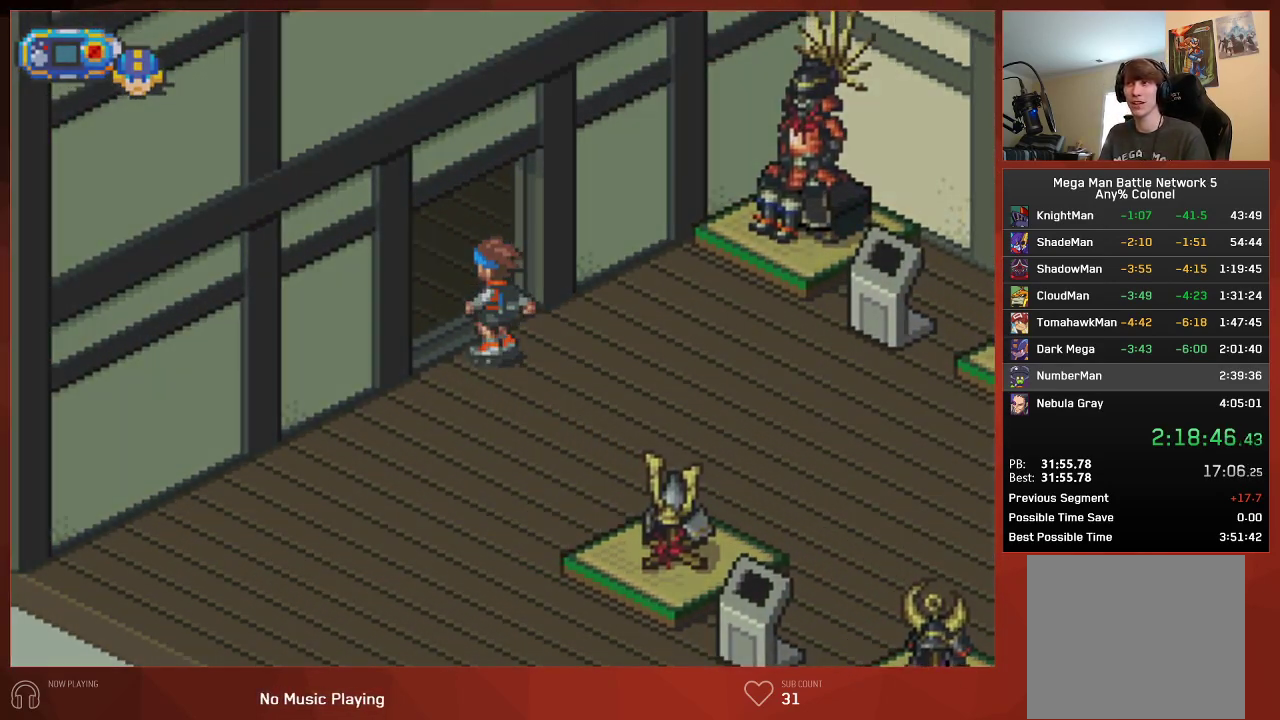
{"buttons": ["CIRCLE", "DPAD_UP", "DPAD_LEFT"], "left_stick": "center", "right_stick": "center", "events": []}
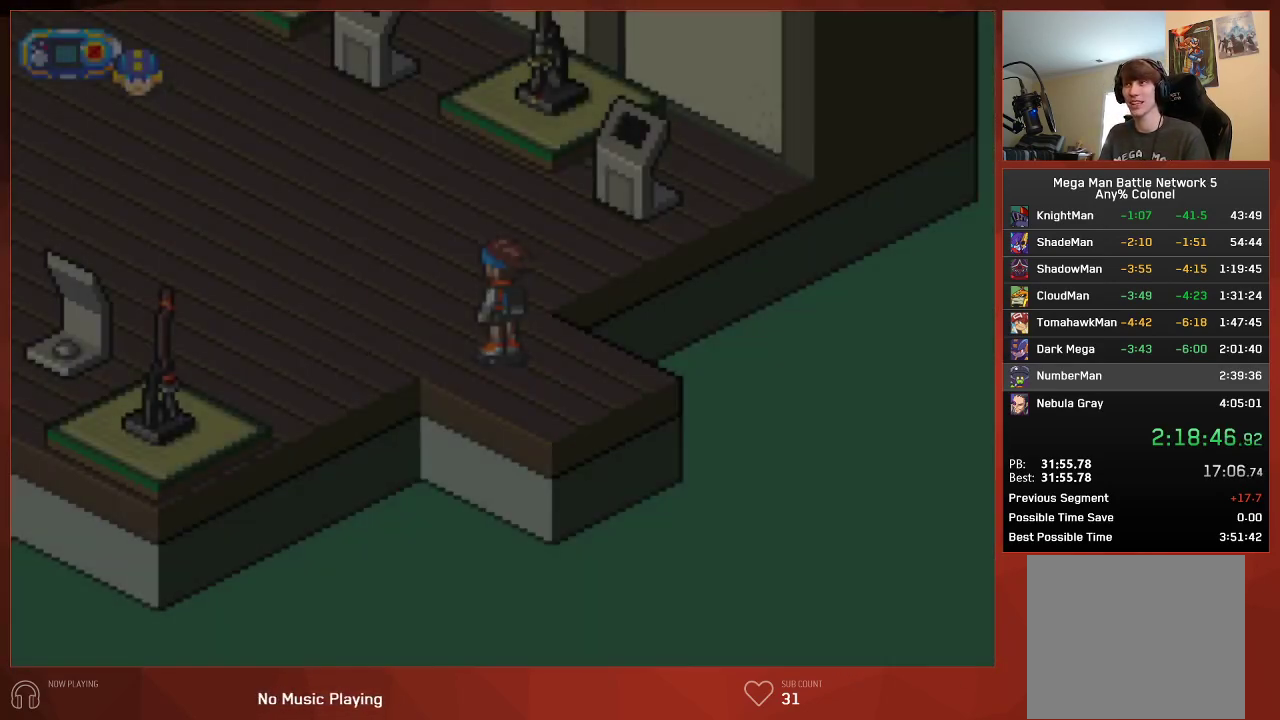
{"buttons": ["CIRCLE", "DPAD_UP", "DPAD_LEFT"], "left_stick": "center", "right_stick": "center", "events": []}
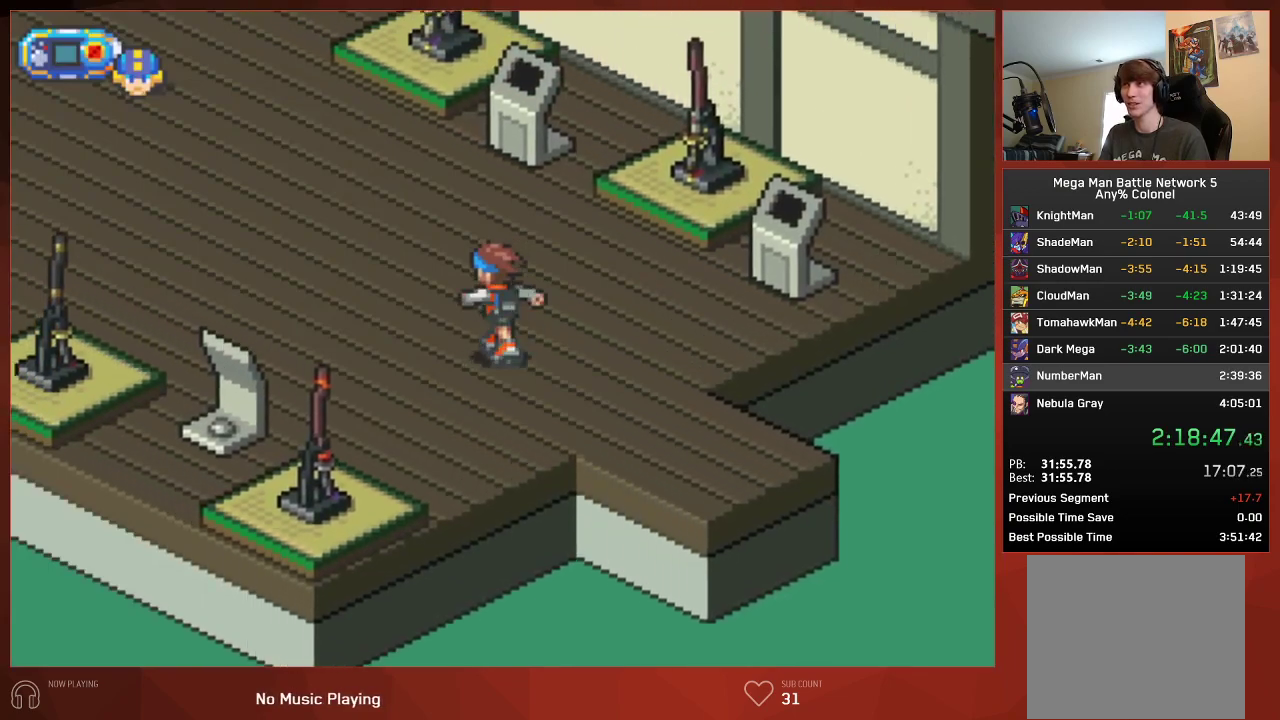
{"buttons": ["CIRCLE", "DPAD_UP", "DPAD_LEFT"], "left_stick": "center", "right_stick": "center", "events": []}
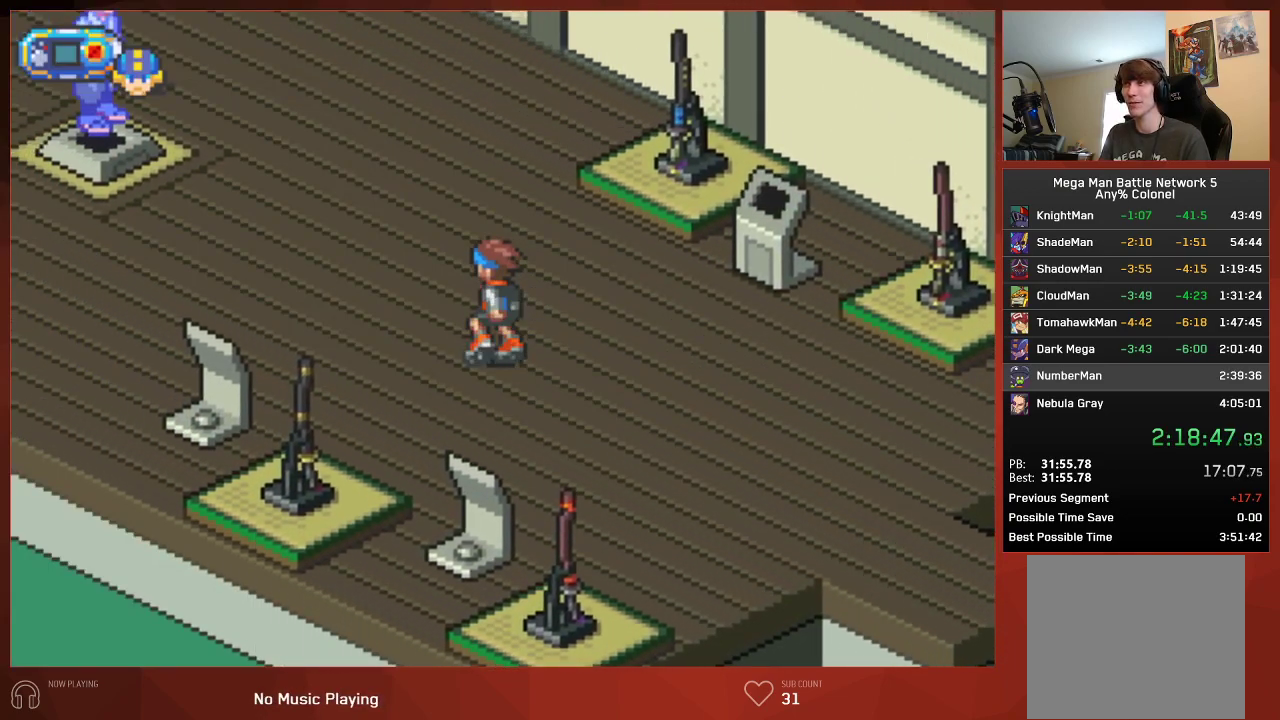
{"buttons": ["CIRCLE", "DPAD_UP", "DPAD_LEFT"], "left_stick": "center", "right_stick": "center", "events": []}
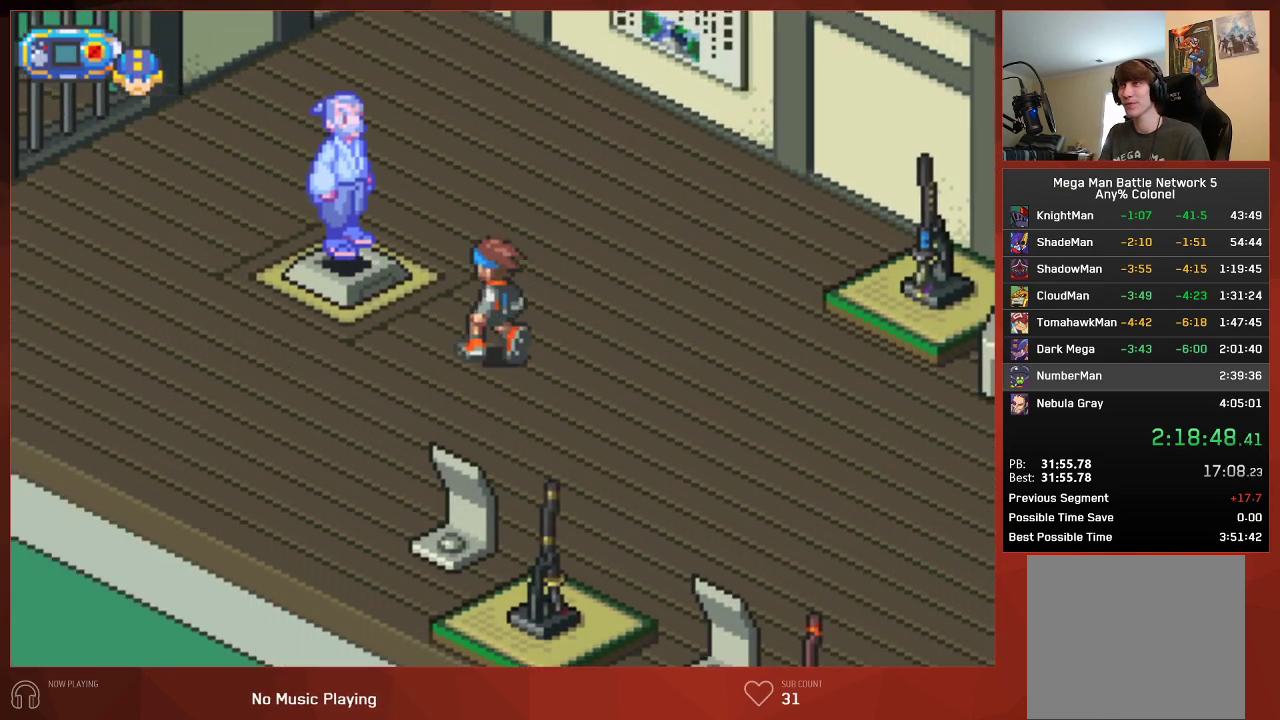
{"buttons": ["CIRCLE"], "left_stick": "center", "right_stick": "center", "events": [[217, "DPAD_LEFT", "up"], [217, "DPAD_UP", "up"]]}
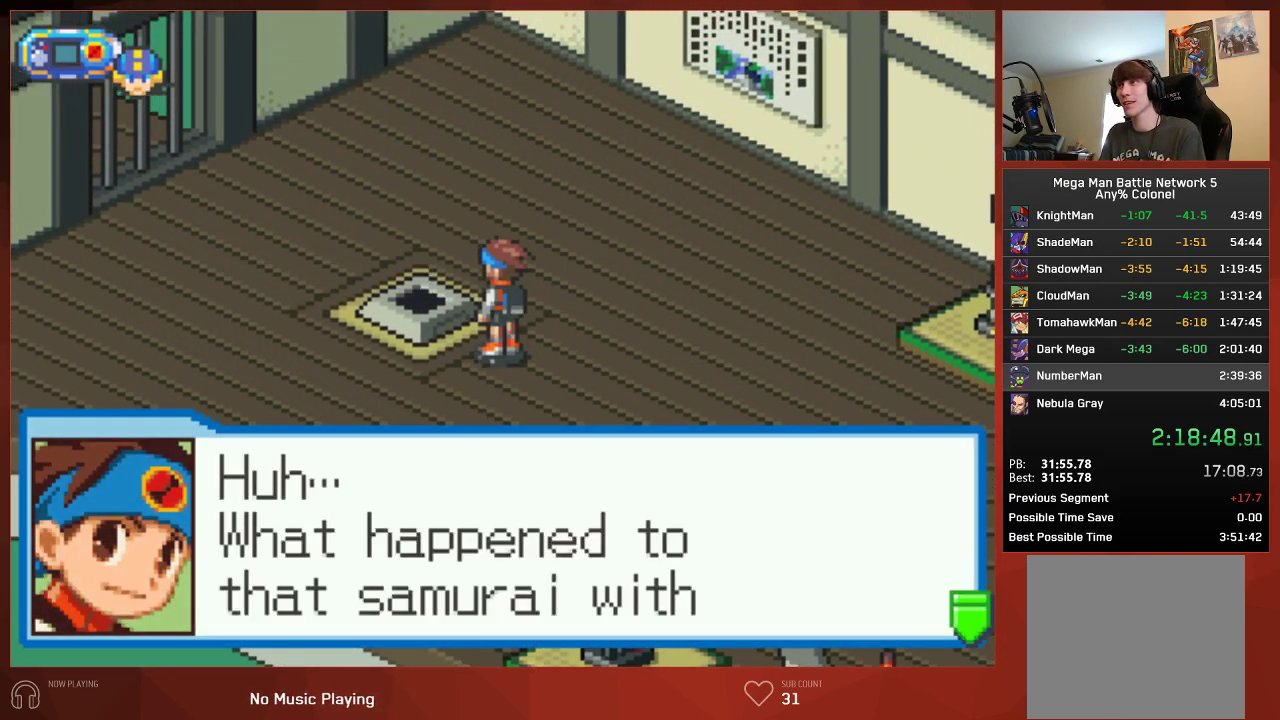
{"buttons": ["CROSS", "CIRCLE"], "left_stick": "center", "right_stick": "center"}
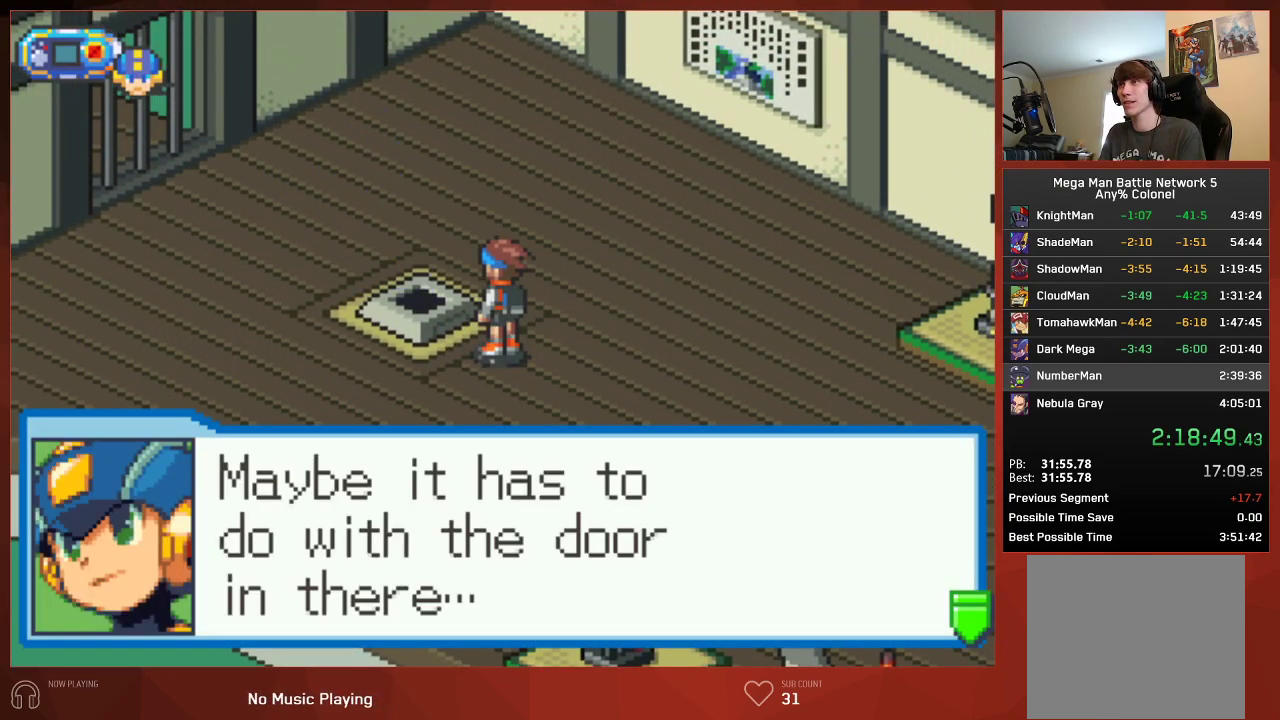
{"buttons": ["CROSS", "CIRCLE", "DPAD_RIGHT"], "left_stick": "center", "right_stick": "center", "events": [[367, "DPAD_RIGHT", "down"]]}
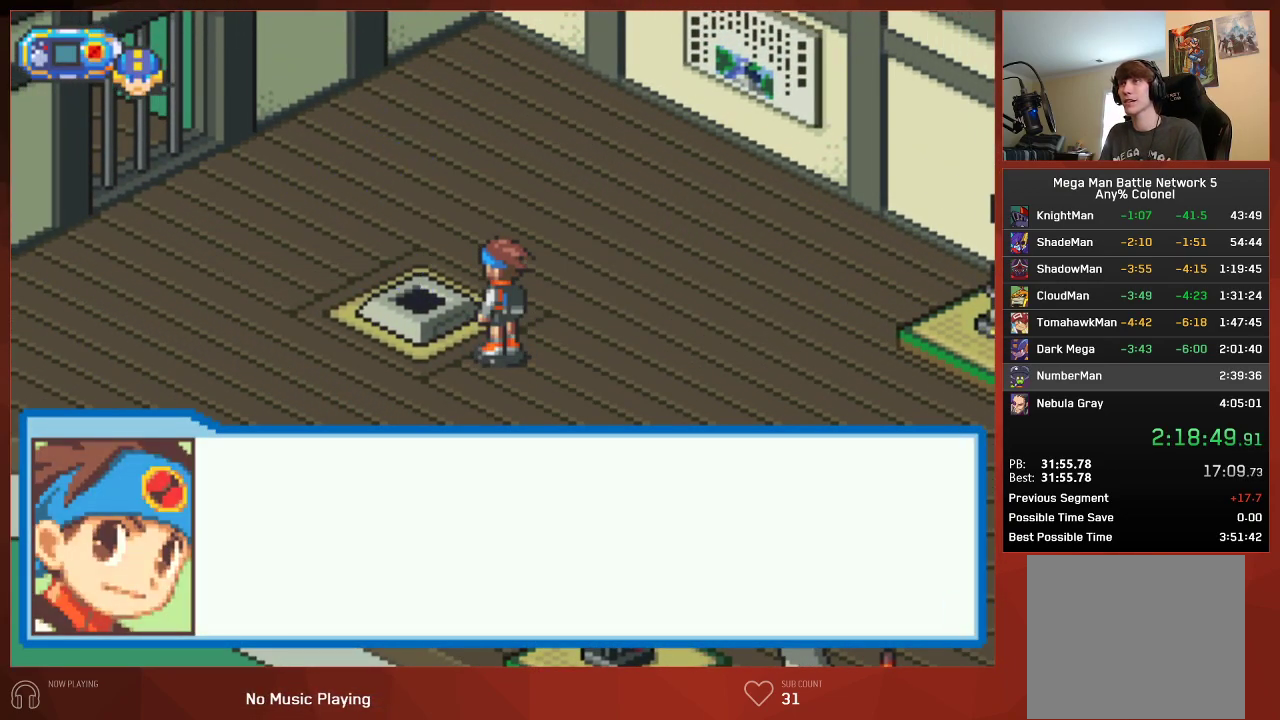
{"buttons": ["CIRCLE", "DPAD_RIGHT"], "left_stick": "center", "right_stick": "center"}
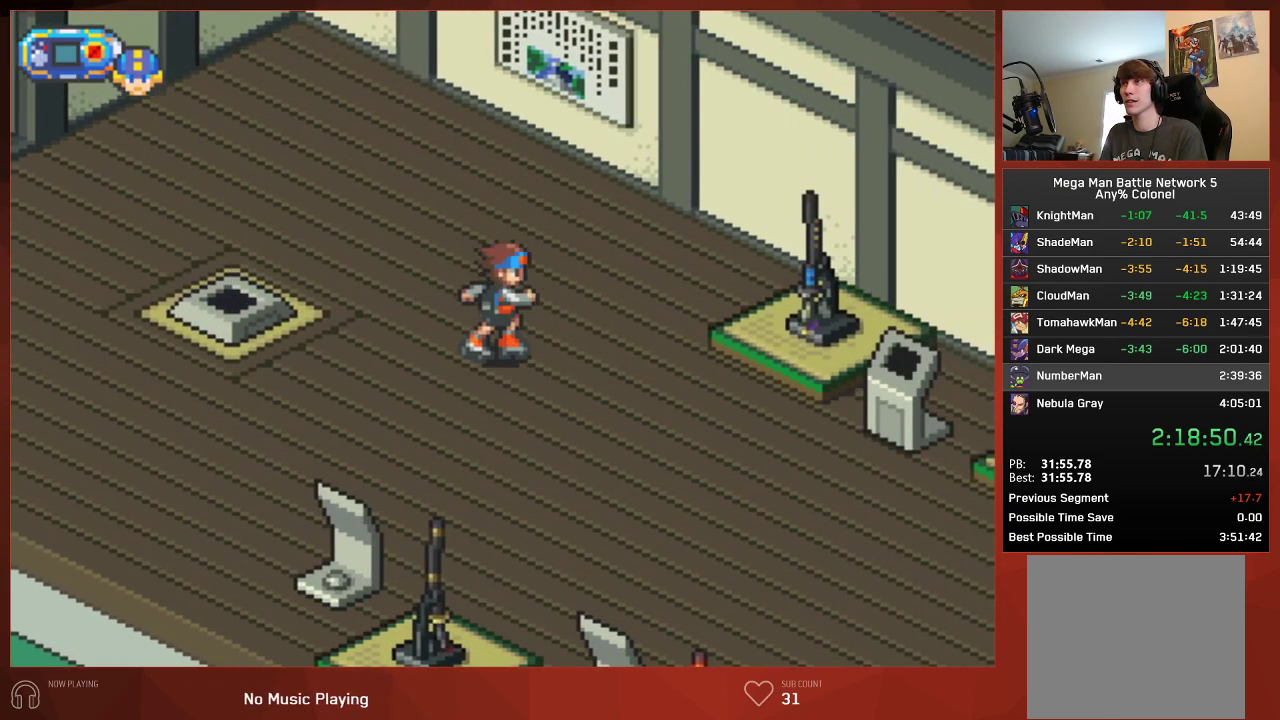
{"buttons": ["CIRCLE", "DPAD_RIGHT"], "left_stick": "center", "right_stick": "center", "events": []}
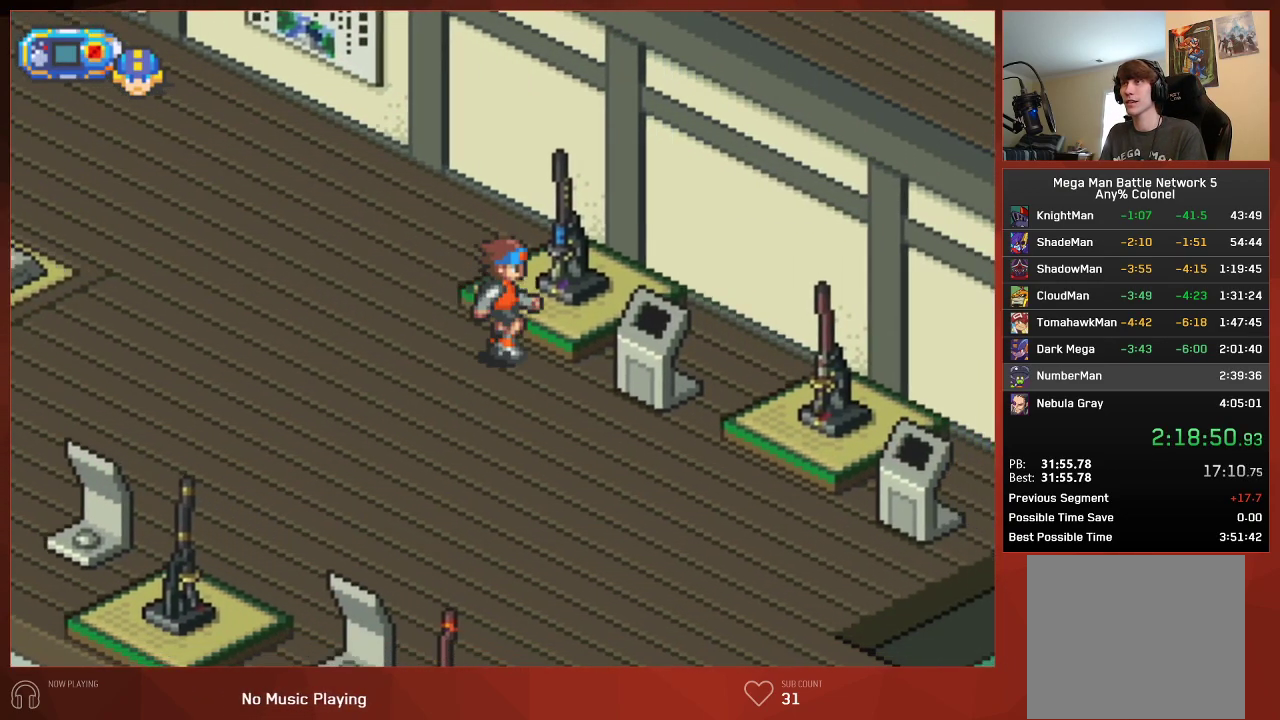
{"buttons": ["CIRCLE", "R1", "DPAD_RIGHT"], "left_stick": "center", "right_stick": "center", "events": [[467, "R1", "down"]]}
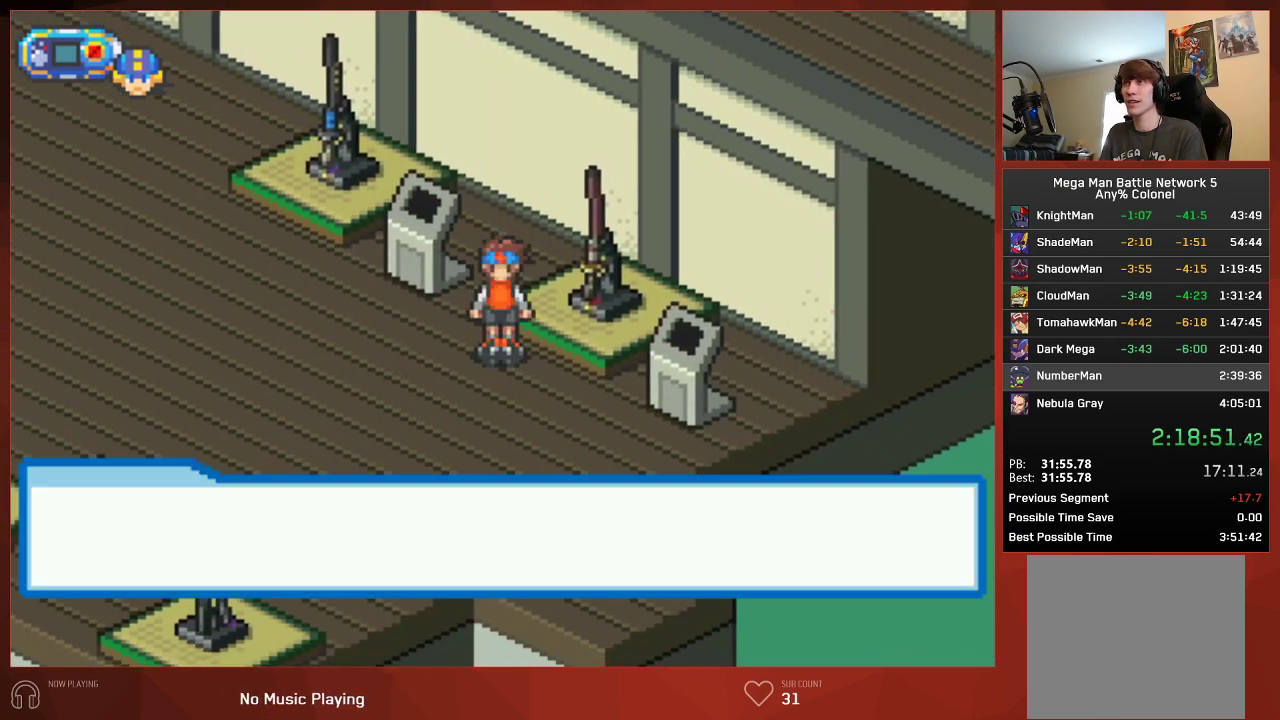
{"buttons": ["CROSS"], "left_stick": "center", "right_stick": "center"}
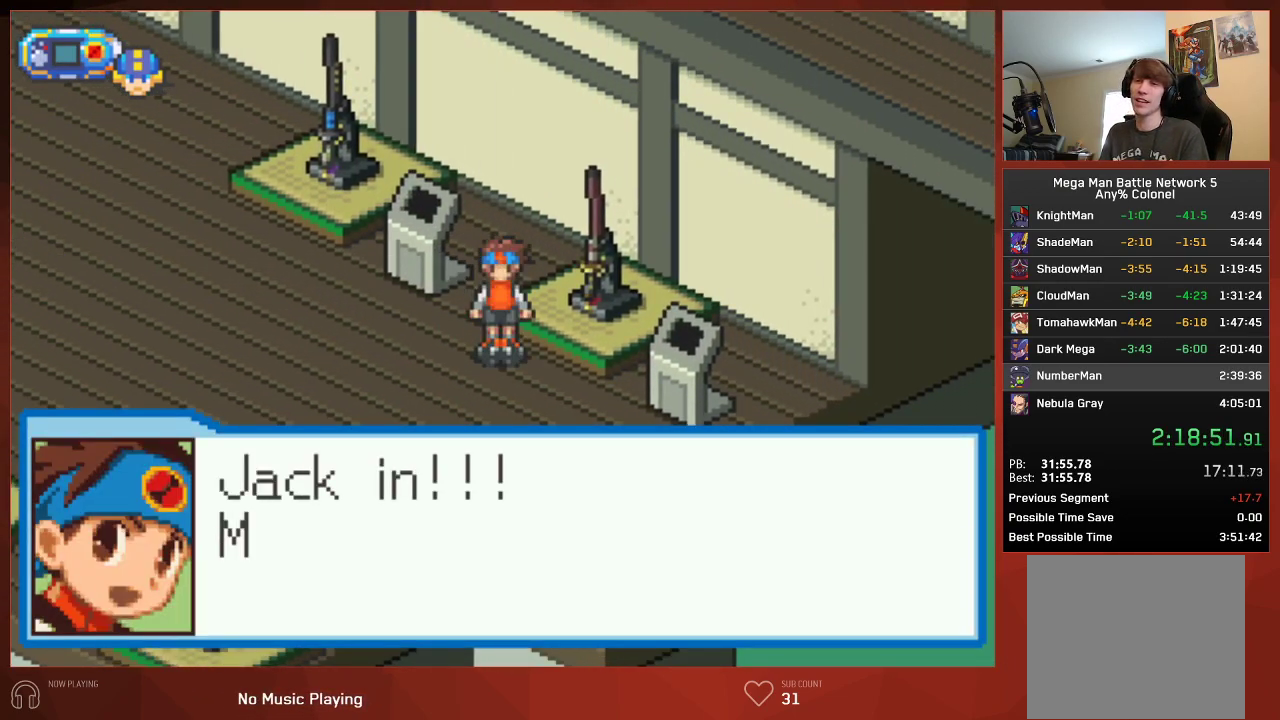
{"buttons": ["CROSS"], "left_stick": "center", "right_stick": "center", "events": [[50, "CIRCLE", "down"], [133, "CIRCLE", "up"], [183, "CIRCLE", "down"], [467, "CIRCLE", "up"]]}
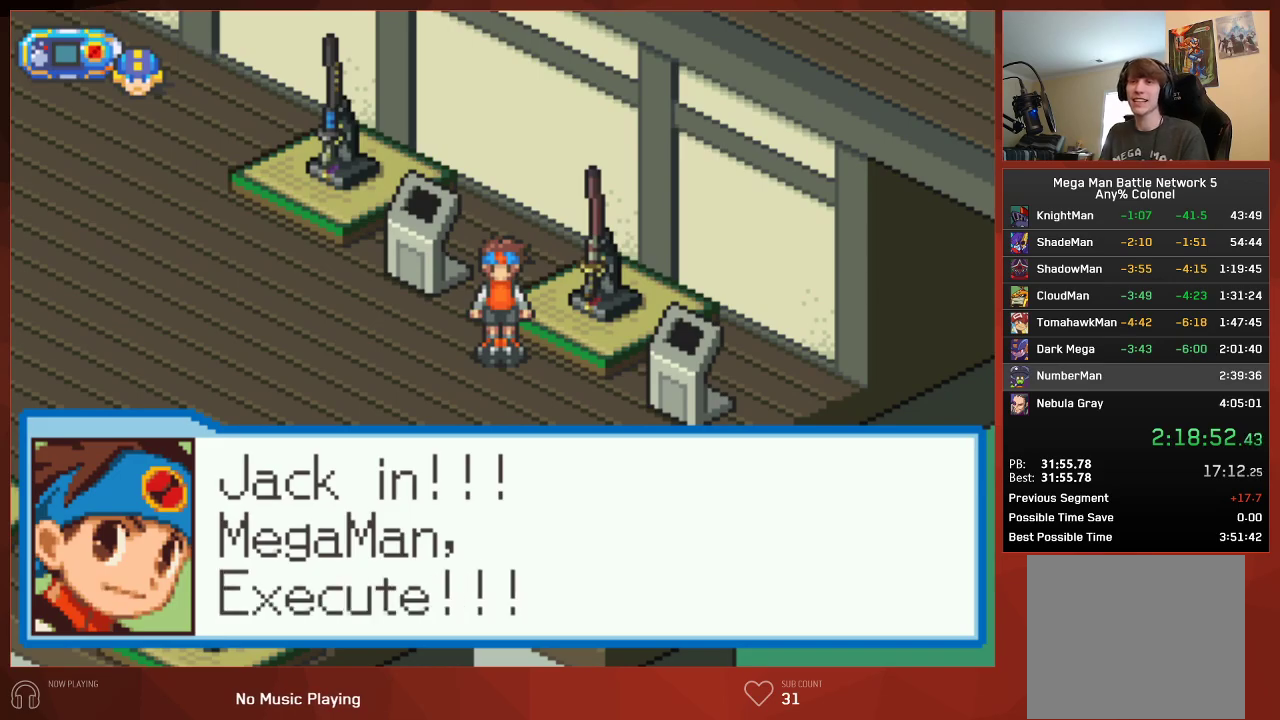
{"buttons": ["CIRCLE"], "left_stick": "center", "right_stick": "center"}